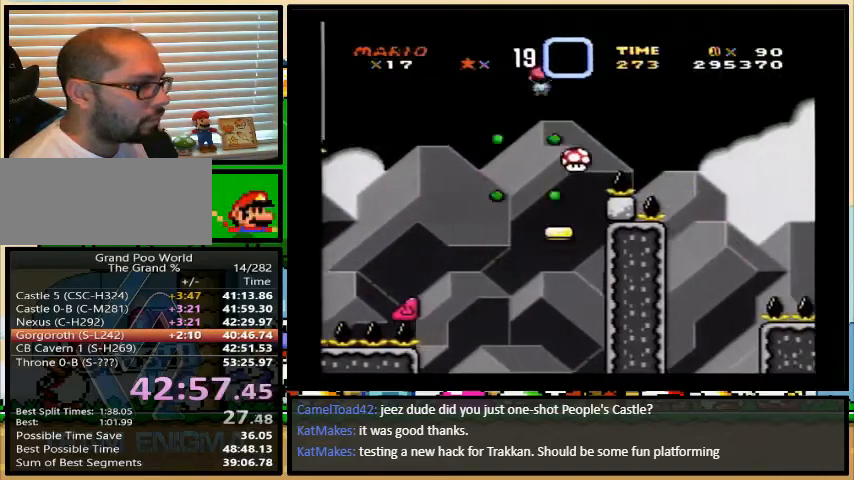
Gameplay with a controller (Nintendo layout); each line is a JSON object with the inputs held at the frame after it. "events" lists button and stick changes between this image and that frame as [ms after this image, input, new state], when the widget could be followed in between. Not read: L1 L3 R1 R3.
{"buttons": ["A", "X", "DPAD_UP", "DPAD_RIGHT"], "events": []}
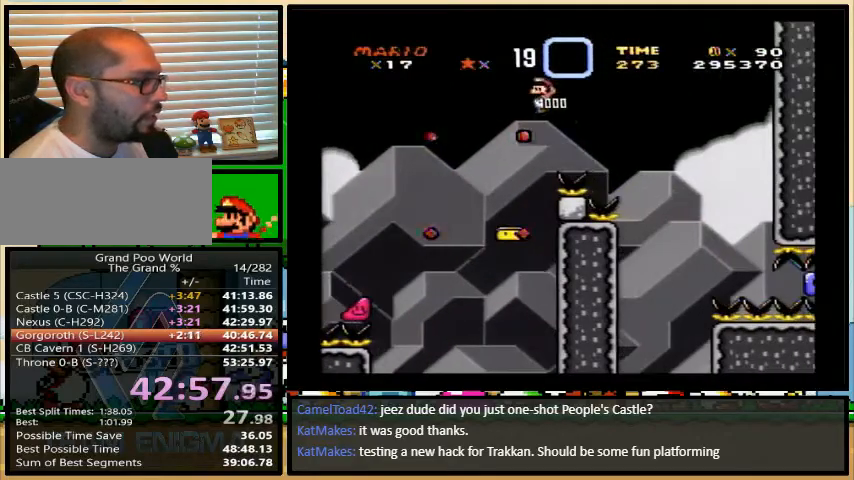
{"buttons": ["A", "X", "DPAD_UP", "DPAD_RIGHT"], "events": []}
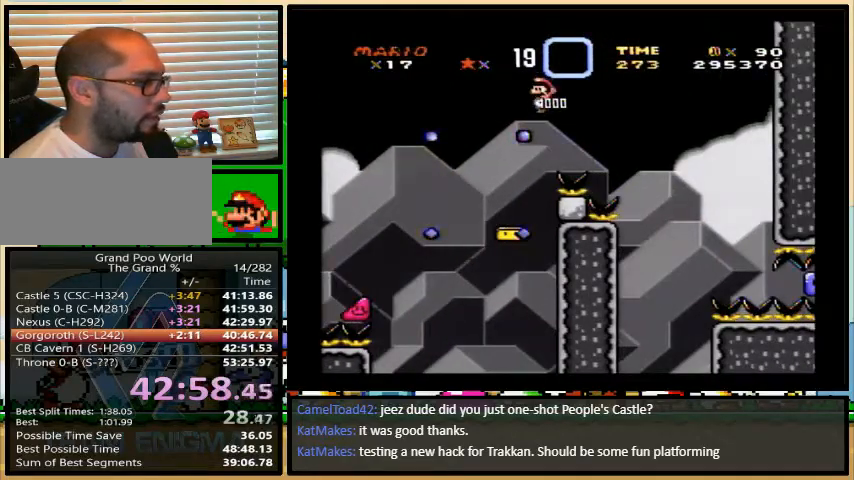
{"buttons": ["B", "Y", "DPAD_RIGHT"], "events": [[267, "DPAD_UP", "up"], [333, "B", "down"], [367, "A", "up"], [367, "X", "up"], [367, "Y", "down"]]}
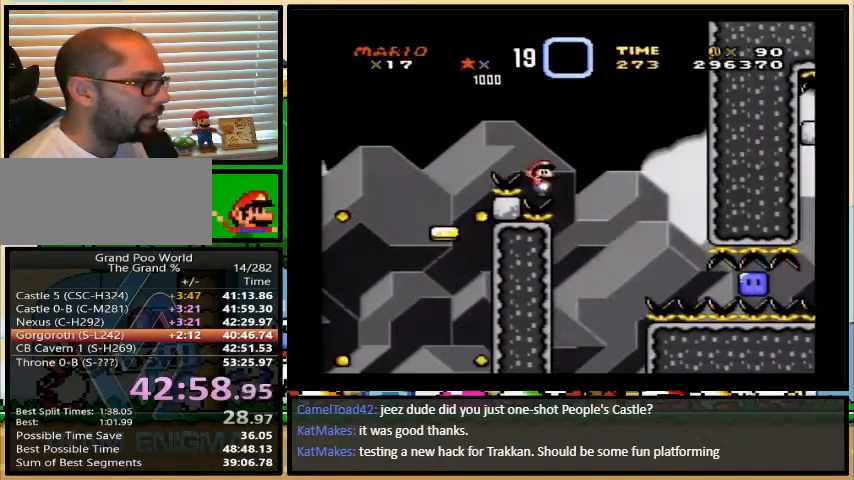
{"buttons": ["B", "Y", "DPAD_RIGHT"], "events": []}
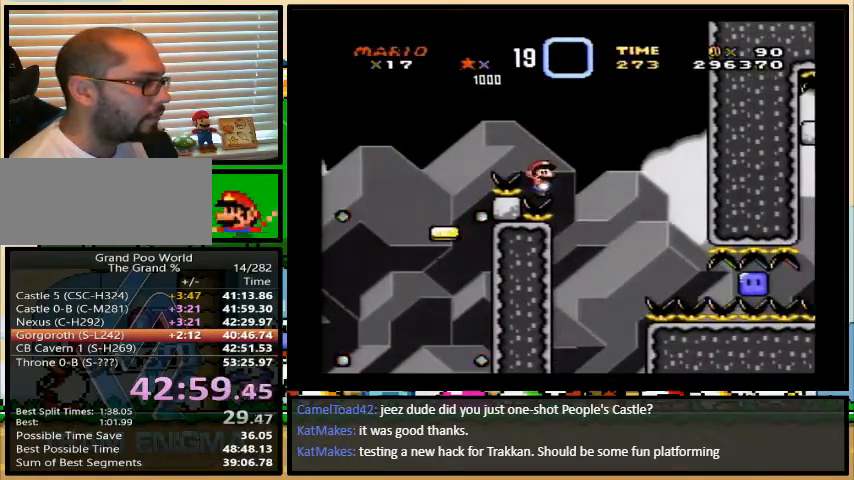
{"buttons": ["Y", "DPAD_RIGHT"], "events": [[167, "B", "up"]]}
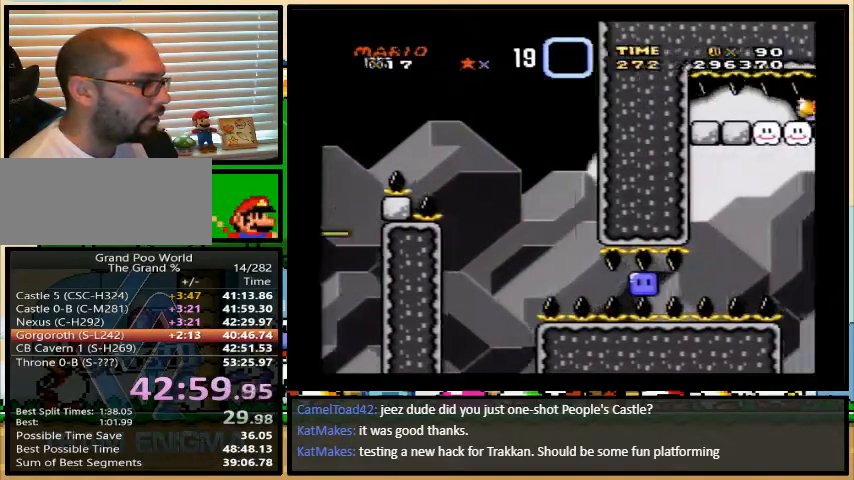
{"buttons": ["Y", "DPAD_UP", "DPAD_RIGHT"], "events": [[67, "Y", "up"], [133, "Y", "down"], [300, "DPAD_UP", "down"]]}
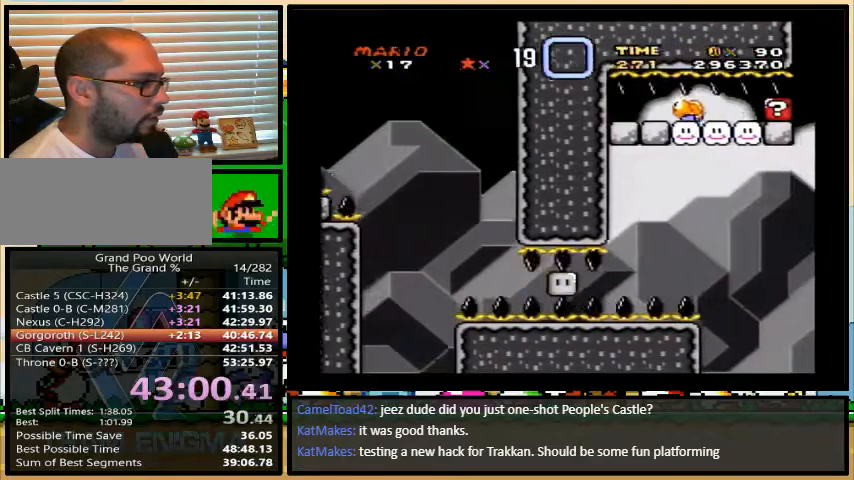
{"buttons": ["A", "X", "DPAD_RIGHT"], "events": [[200, "Y", "up"], [233, "Y", "down"], [333, "DPAD_LEFT", "down"], [333, "DPAD_RIGHT", "up"], [333, "DPAD_UP", "up"], [333, "X", "down"], [333, "Y", "up"], [400, "DPAD_LEFT", "up"], [400, "DPAD_UP", "down"], [433, "DPAD_RIGHT", "down"], [467, "A", "down"], [467, "DPAD_UP", "up"]]}
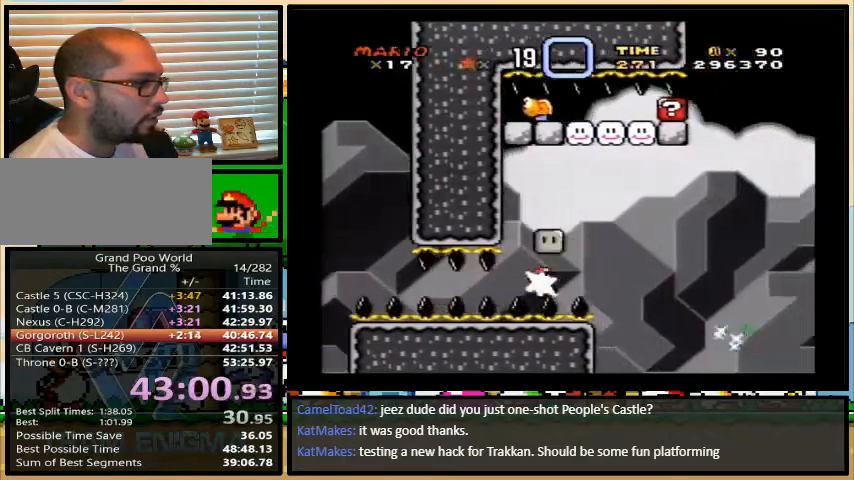
{"buttons": ["A", "X", "DPAD_UP", "DPAD_RIGHT"], "events": [[33, "DPAD_RIGHT", "up"], [267, "DPAD_RIGHT", "down"], [267, "DPAD_UP", "down"], [333, "DPAD_RIGHT", "up"], [333, "DPAD_UP", "up"], [433, "DPAD_RIGHT", "down"], [433, "DPAD_UP", "down"]]}